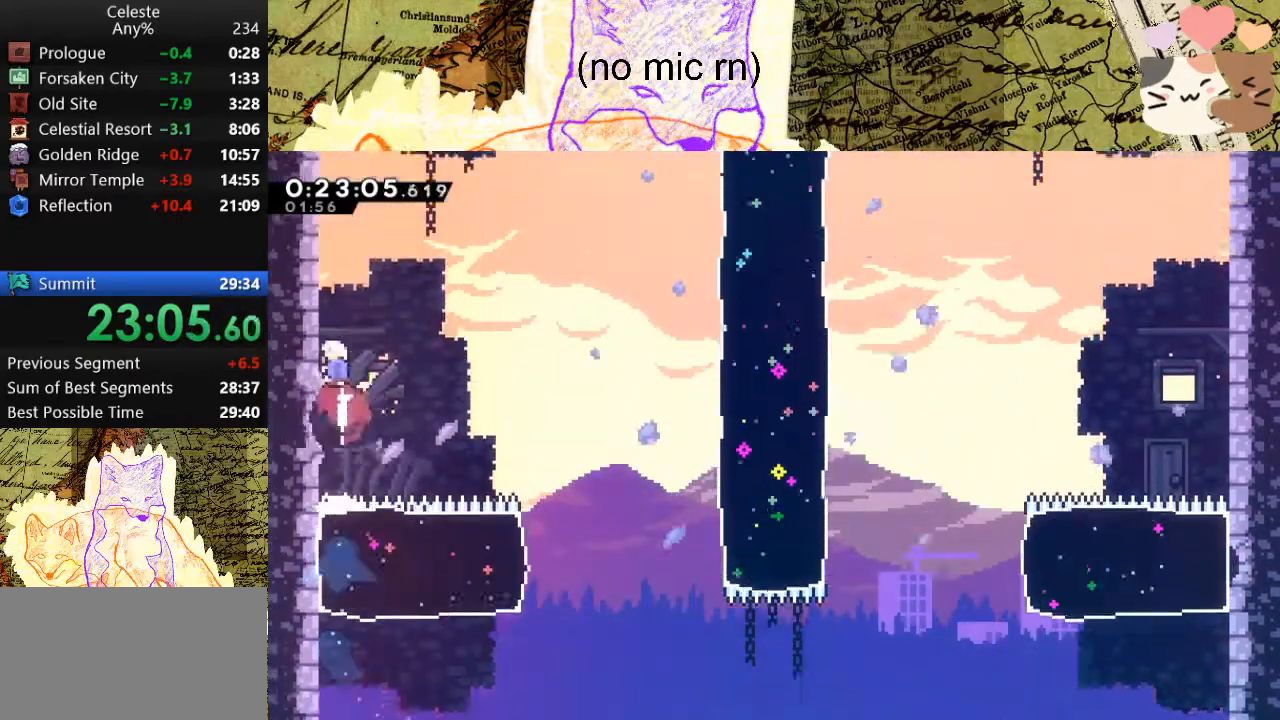
Gameplay with keyboard; each line is a JSON object with the keys held at the frame after it. "events" lists presses ("down") and releases ("up") of "a", "d", "dash", "demo", "grab", "jump", "map", "menu", "s", "space" and "w" between this image and that frame as [ms after this image, input, new state], when the widget could be followed in between. No other keys are recorded. Mouse input is not recorded. Key names are as the overlay labels them; some are game actions (e.g. jump) rather than physical keys.
{"keys": ["d", "space", "w"], "events": [[100, "dash", "up"], [167, "space", "down"], [233, "d", "down"]]}
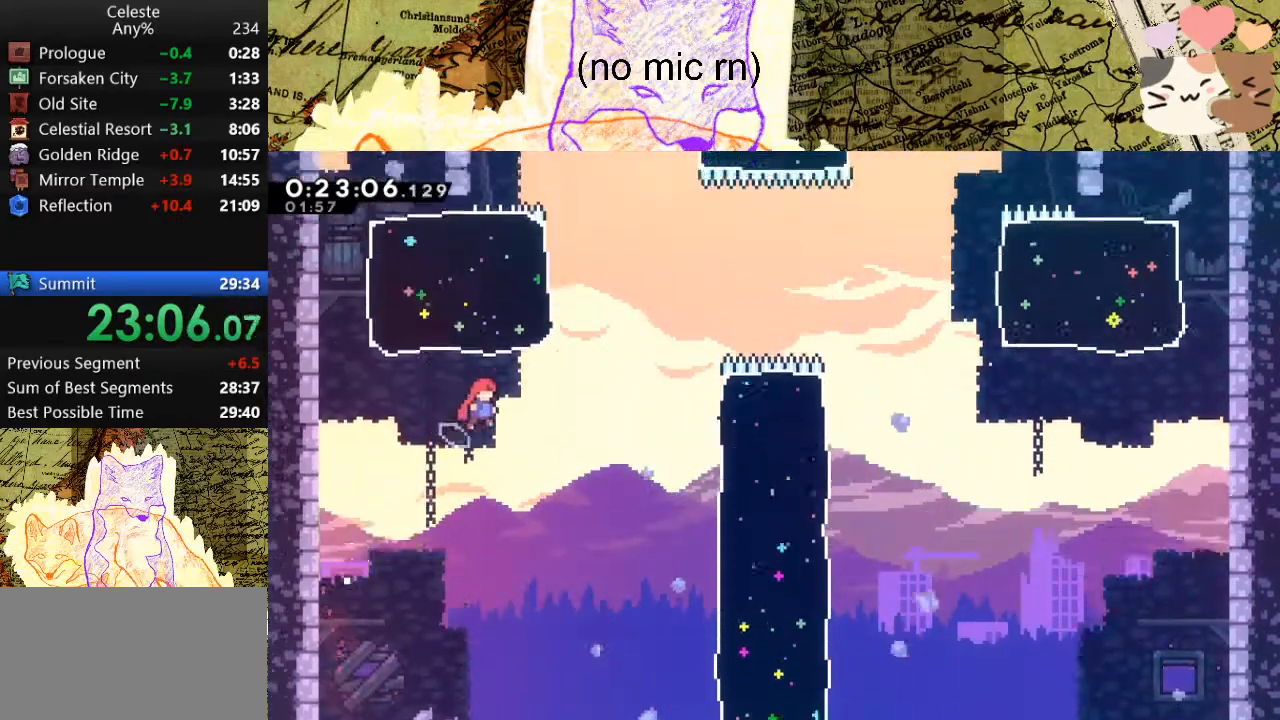
{"keys": ["d", "dash", "w"], "events": [[33, "dash", "down"], [67, "d", "up"], [67, "space", "up"], [233, "dash", "up"], [400, "d", "down"], [467, "dash", "down"]]}
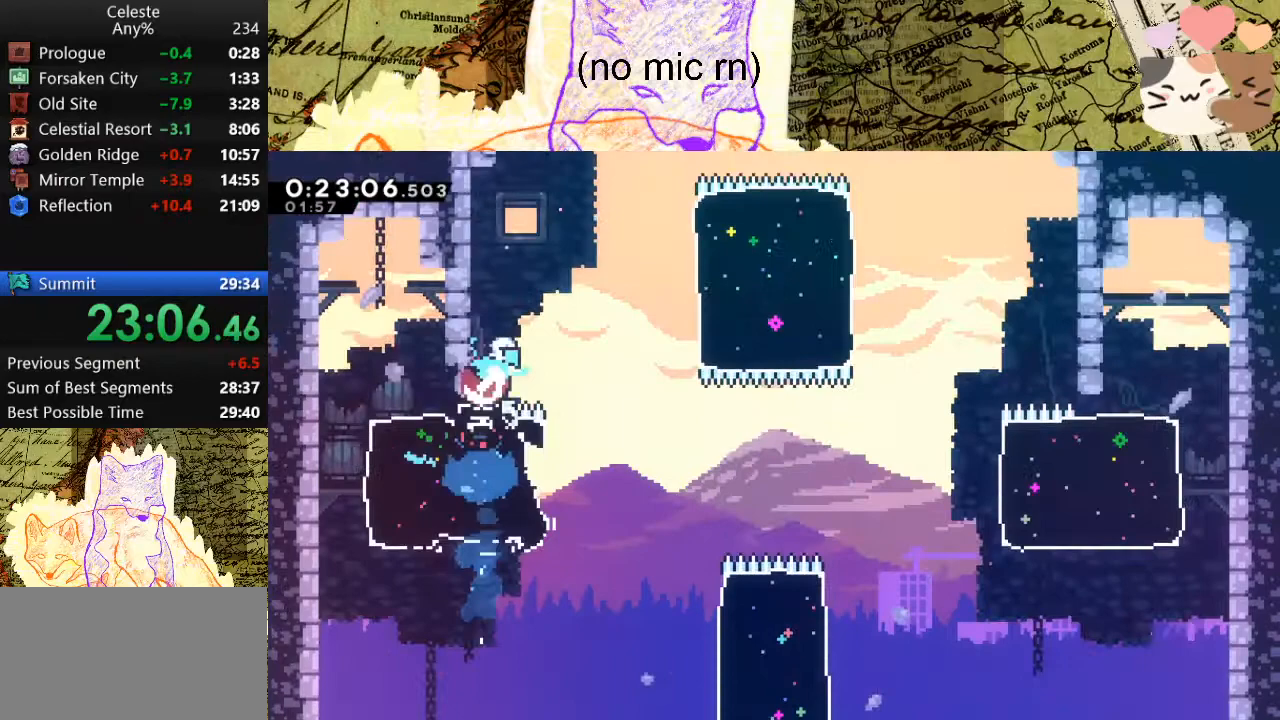
{"keys": ["d", "dash", "w"], "events": [[167, "dash", "up"], [333, "dash", "down"]]}
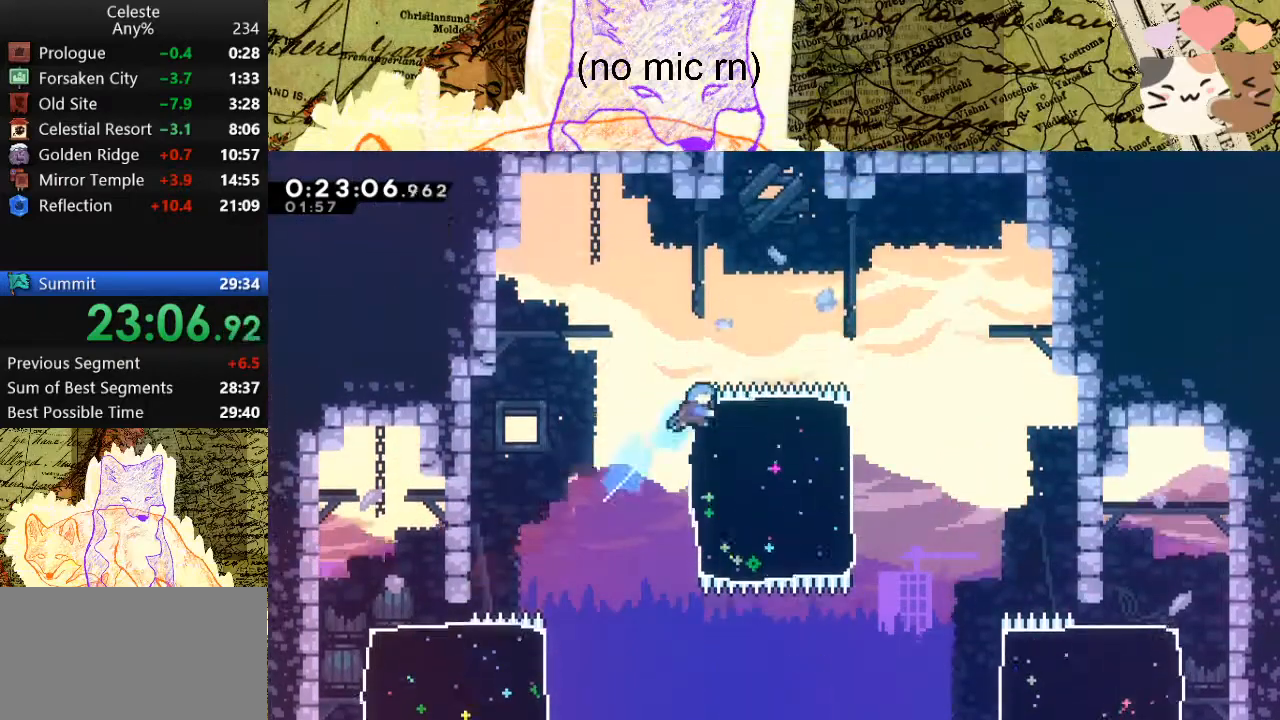
{"keys": ["a", "dash", "w"], "events": [[33, "d", "up"], [33, "dash", "up"], [167, "dash", "down"], [367, "dash", "up"], [400, "dash", "down"], [500, "a", "down"]]}
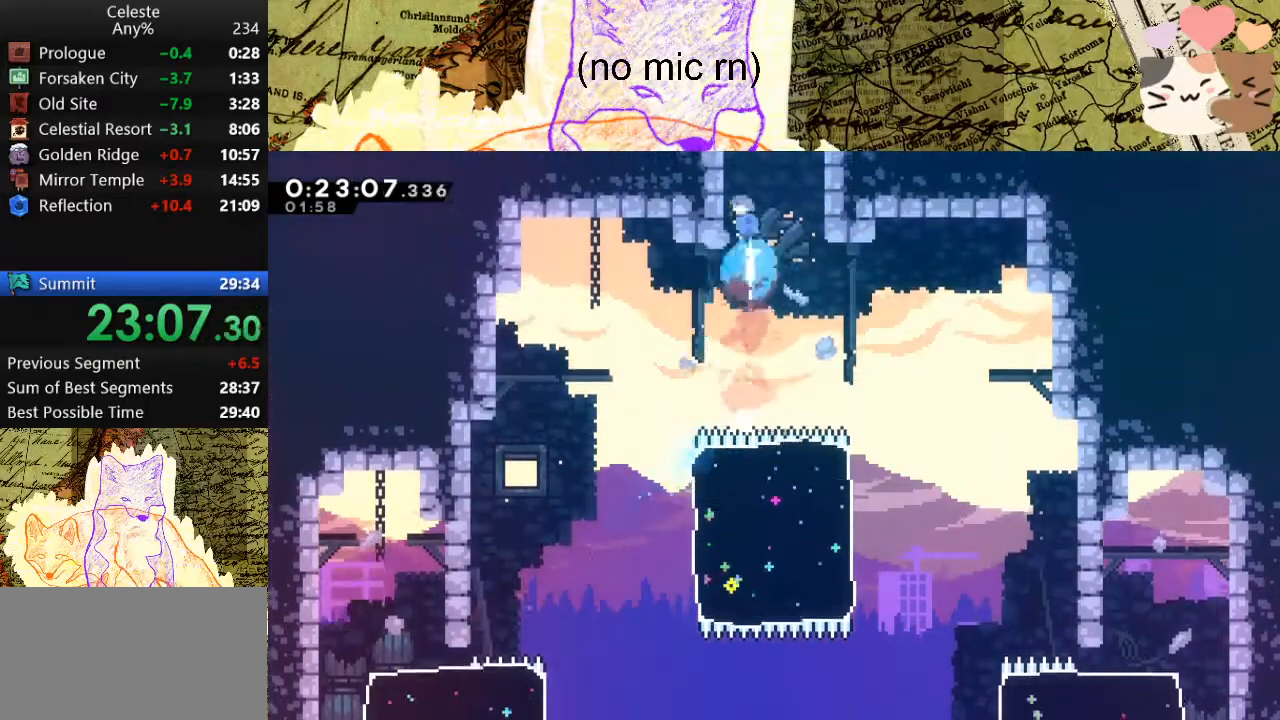
{"keys": [], "events": [[100, "dash", "up"], [200, "a", "up"], [200, "w", "up"]]}
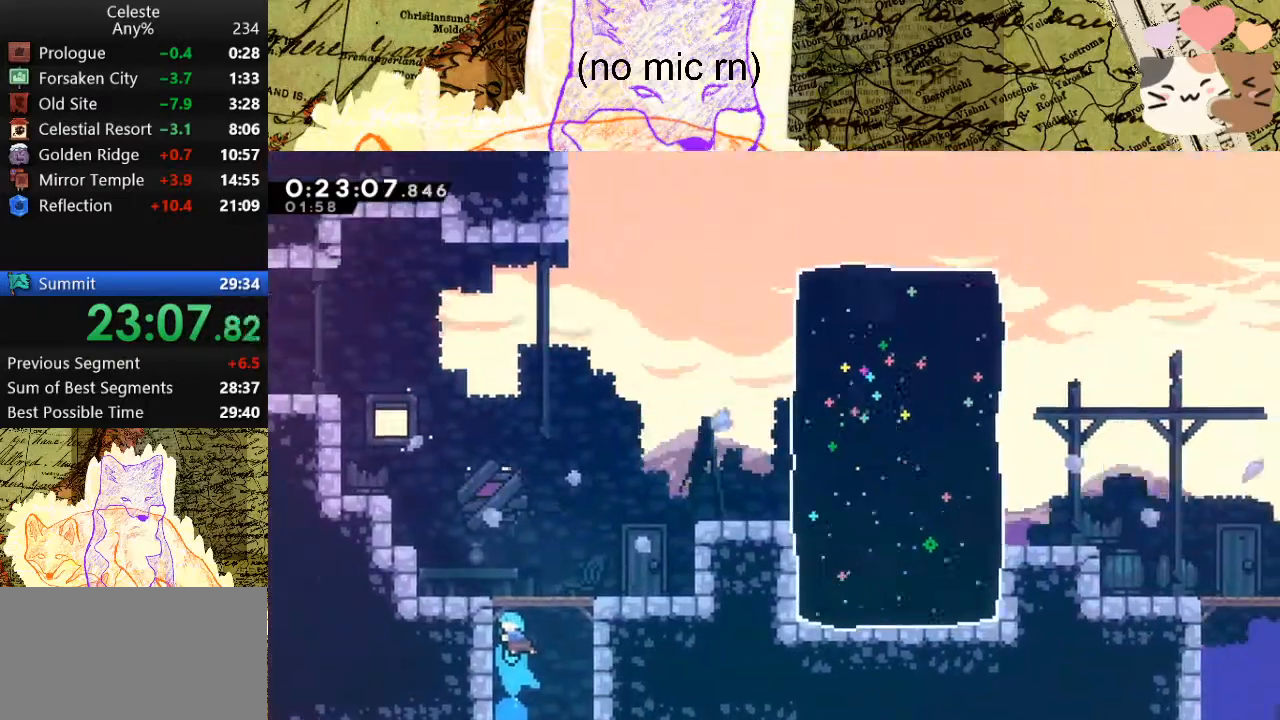
{"keys": ["d", "space"], "events": [[267, "d", "down"], [300, "space", "down"]]}
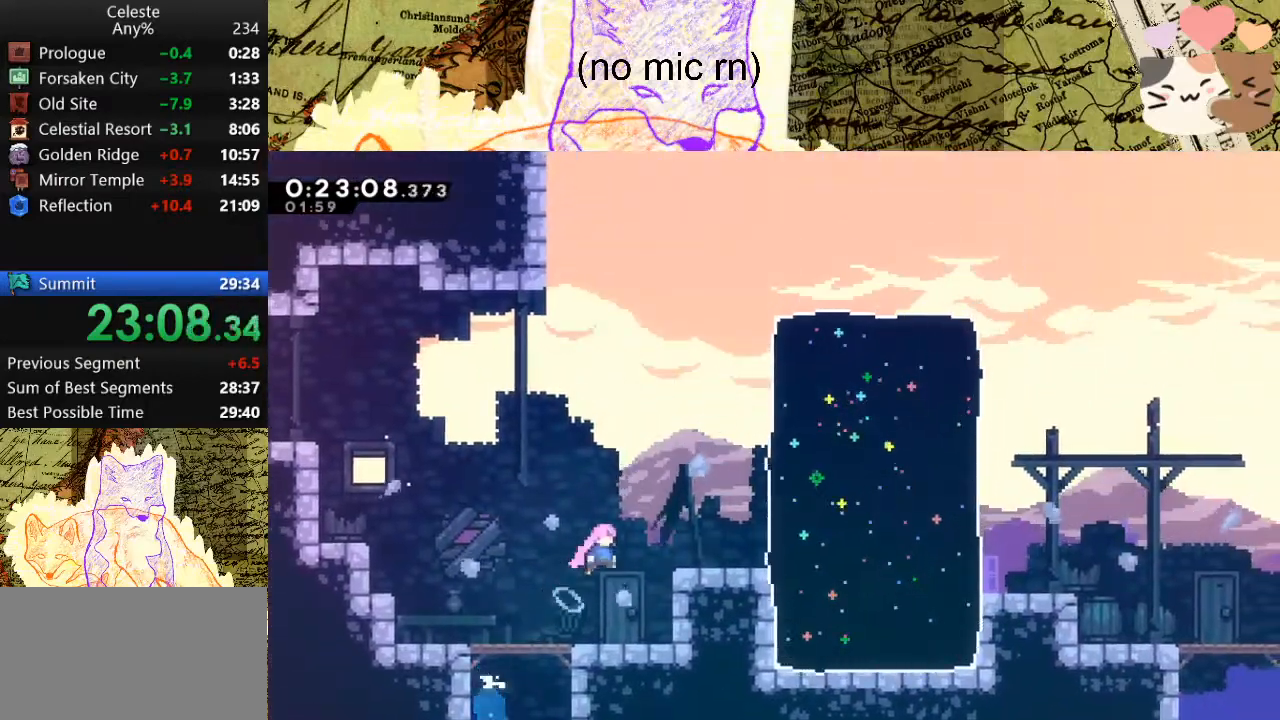
{"keys": ["d"], "events": [[100, "dash", "down"], [200, "space", "up"], [233, "dash", "up"], [333, "dash", "down"], [467, "dash", "up"]]}
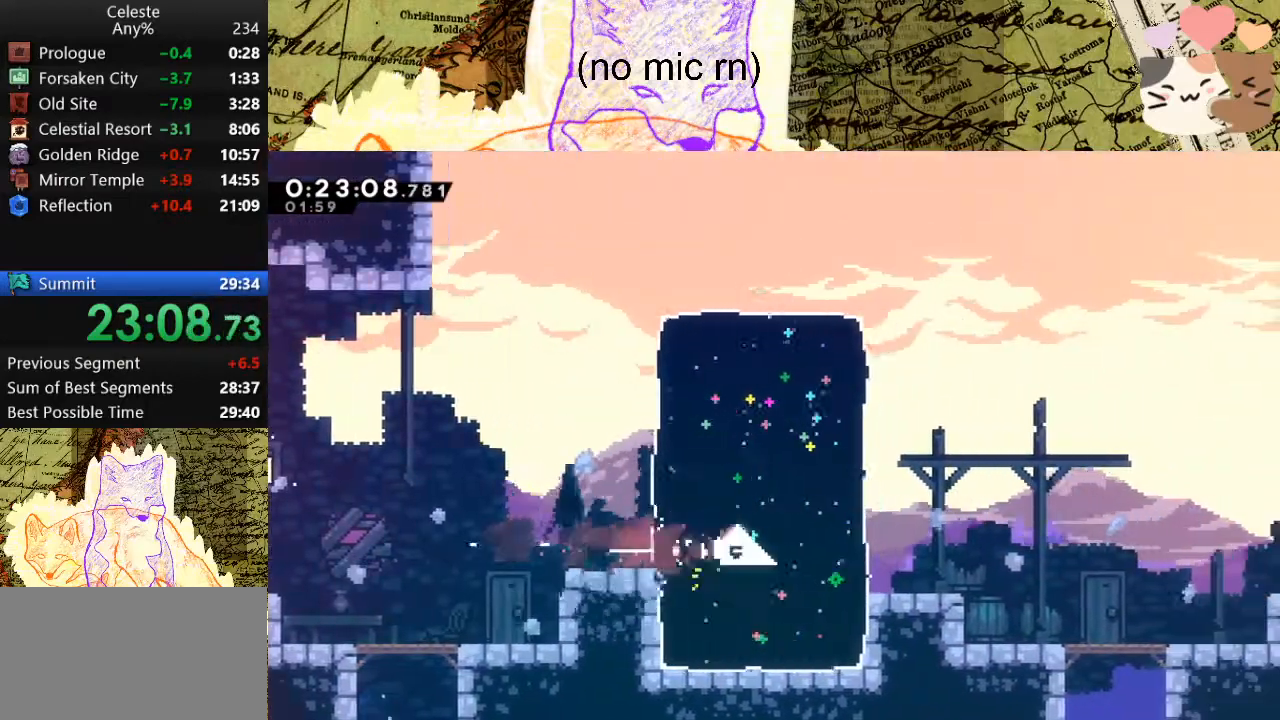
{"keys": ["d", "dash", "s"], "events": [[200, "space", "down"], [300, "s", "down"], [367, "dash", "down"], [400, "space", "up"]]}
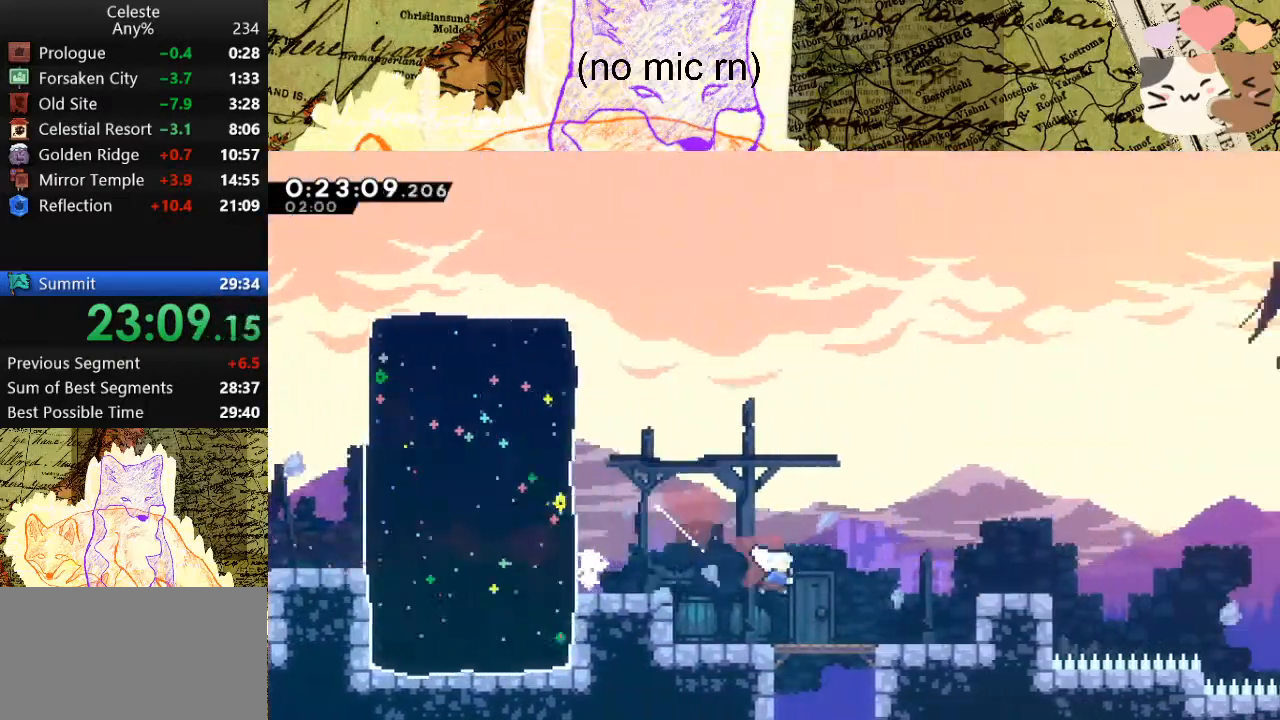
{"keys": ["d", "space"], "events": [[100, "dash", "up"], [100, "space", "down"], [333, "dash", "down"], [367, "space", "up"], [500, "dash", "up"], [500, "s", "up"], [500, "space", "down"]]}
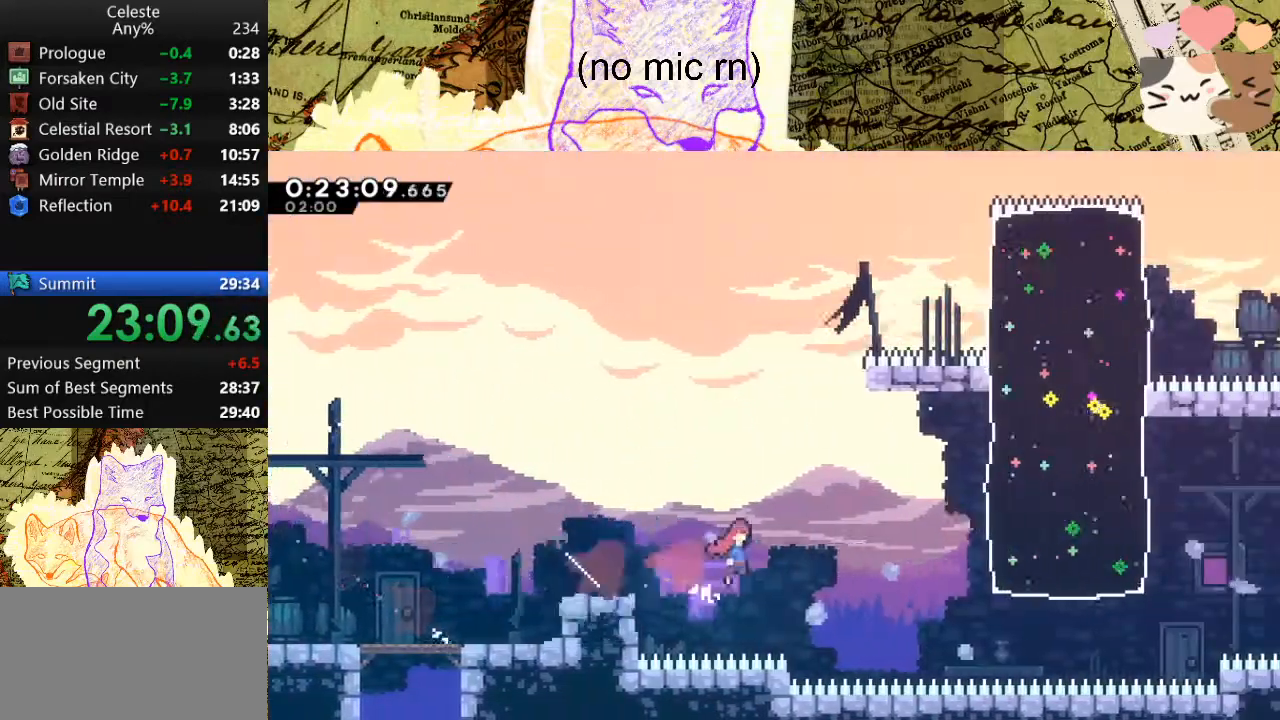
{"keys": ["d"], "events": [[233, "w", "down"], [267, "dash", "down"], [400, "space", "up"], [400, "w", "up"], [467, "dash", "up"]]}
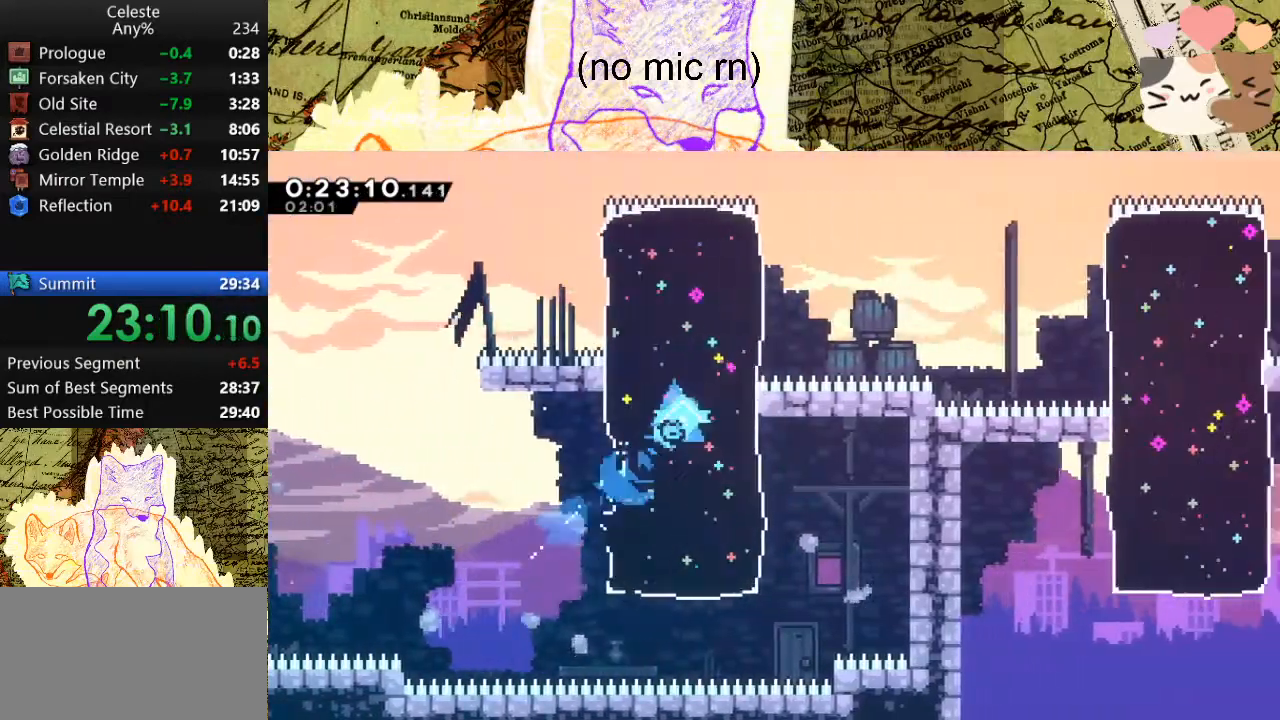
{"keys": ["d", "demo", "space"], "events": [[233, "demo", "down"], [267, "space", "down"]]}
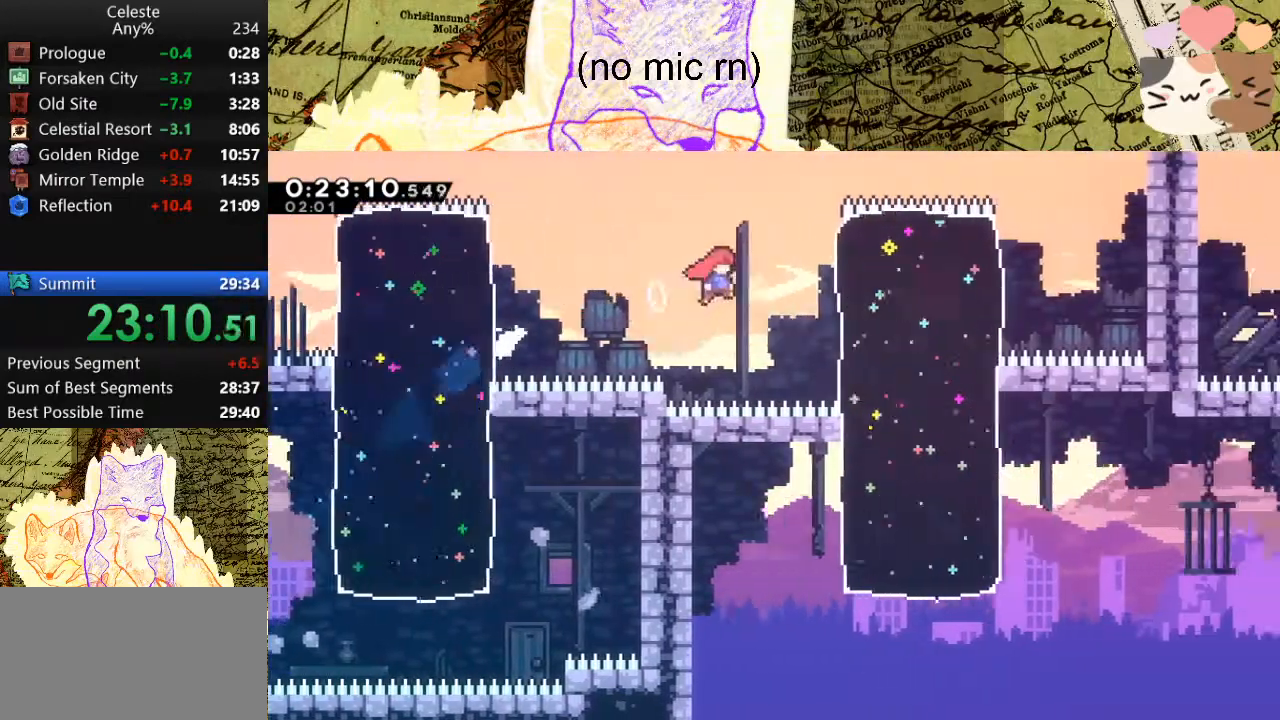
{"keys": ["d"], "events": [[67, "demo", "up"], [100, "s", "down"], [167, "dash", "down"], [200, "space", "up"], [333, "s", "up"], [400, "dash", "up"]]}
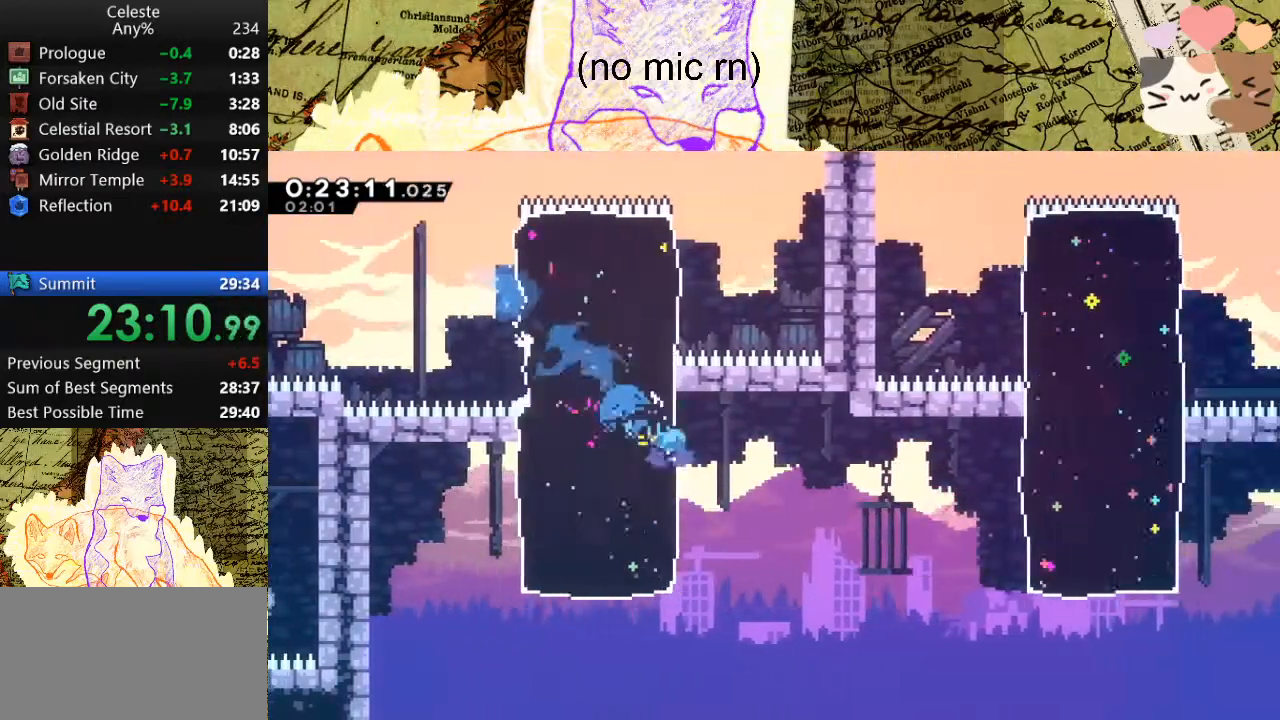
{"keys": ["d", "dash", "w"], "events": [[133, "demo", "down"], [167, "space", "down"], [267, "demo", "up"], [333, "space", "up"], [500, "dash", "down"], [500, "w", "down"]]}
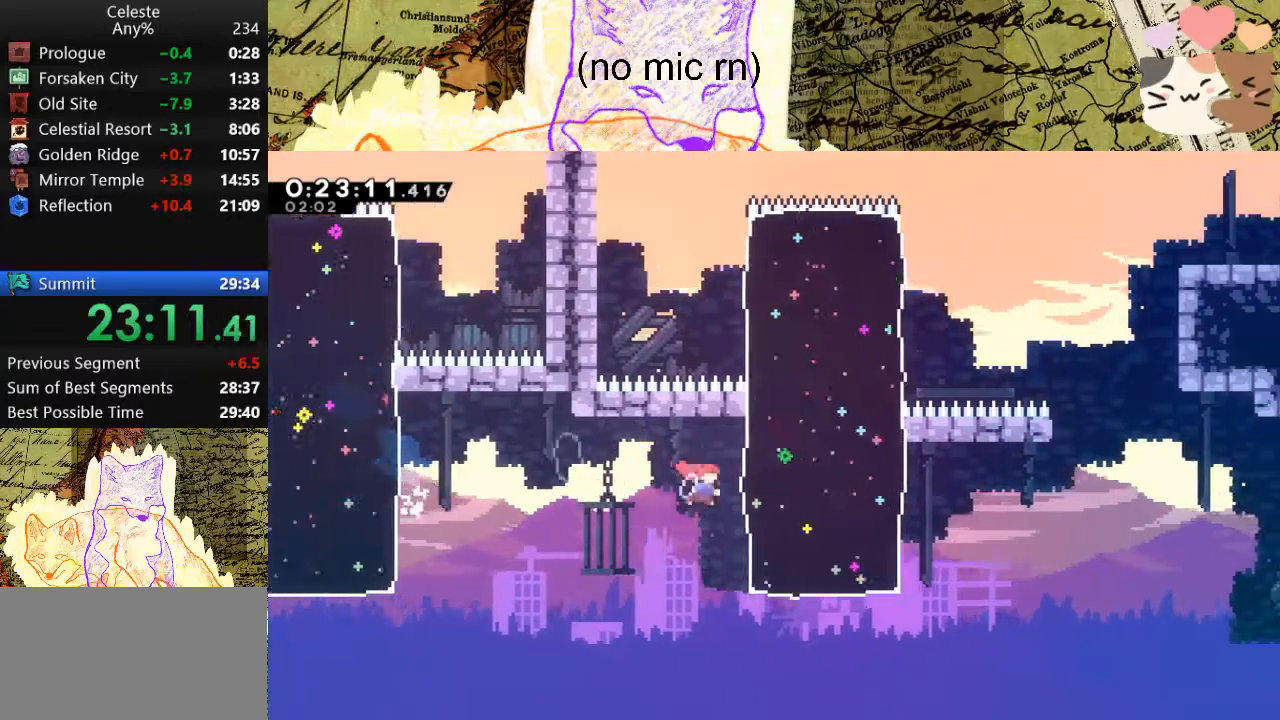
{"keys": ["d", "demo"], "events": [[167, "w", "up"], [200, "dash", "up"], [433, "demo", "down"]]}
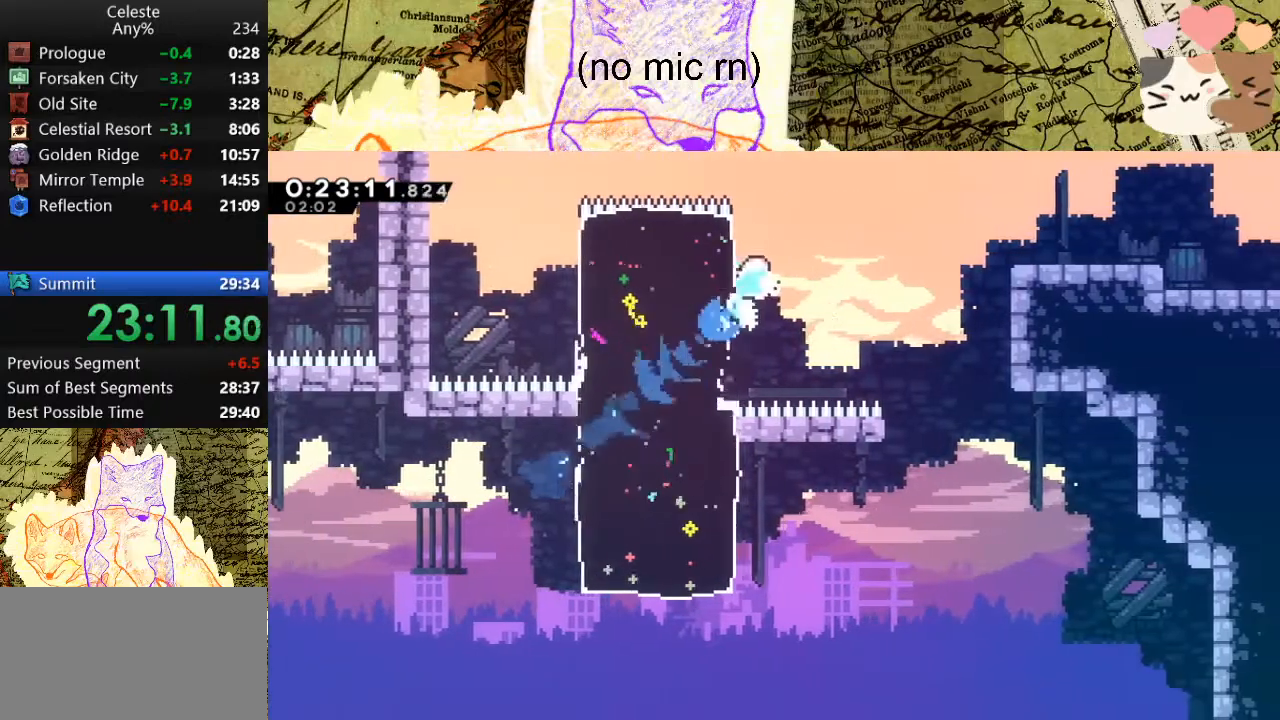
{"keys": ["d", "dash", "grab", "s"], "events": [[67, "space", "down"], [133, "grab", "down"], [233, "demo", "up"], [333, "s", "down"], [367, "dash", "down"], [367, "space", "up"]]}
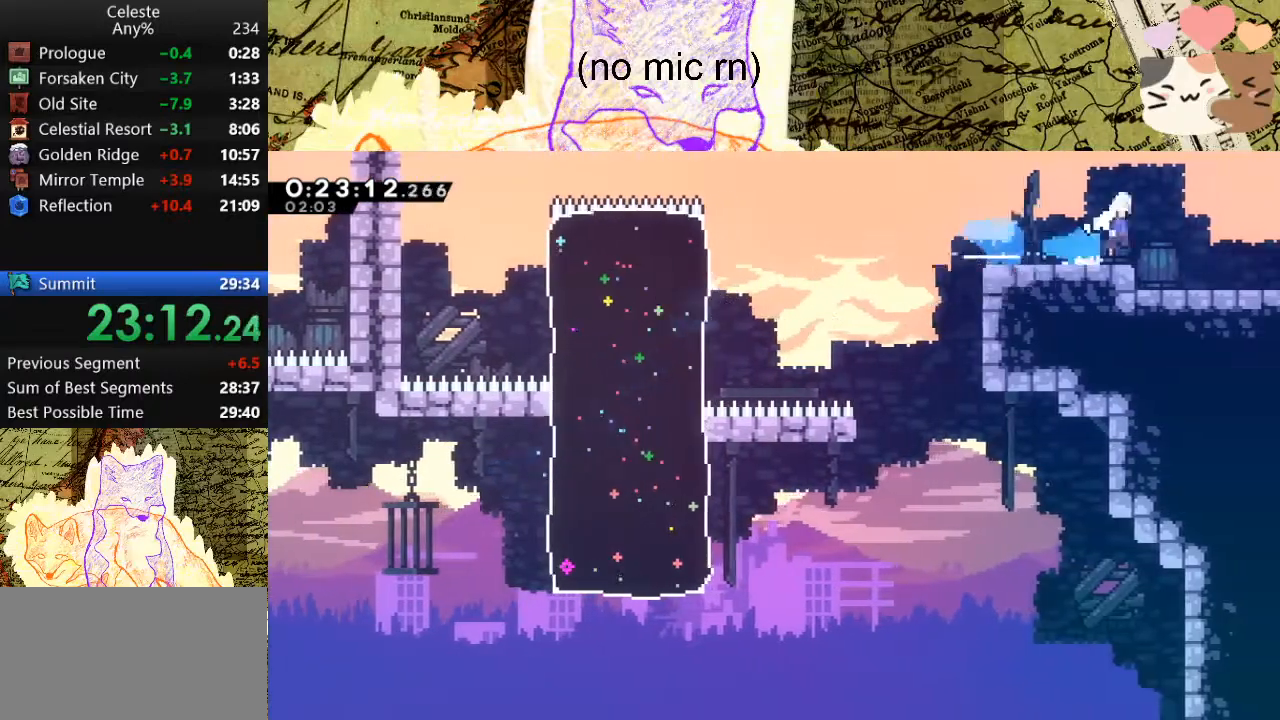
{"keys": ["d", "s", "space"], "events": [[33, "dash", "up"], [33, "space", "down"], [67, "dash", "down"], [133, "space", "up"], [200, "grab", "up"], [200, "space", "down"], [267, "dash", "up"]]}
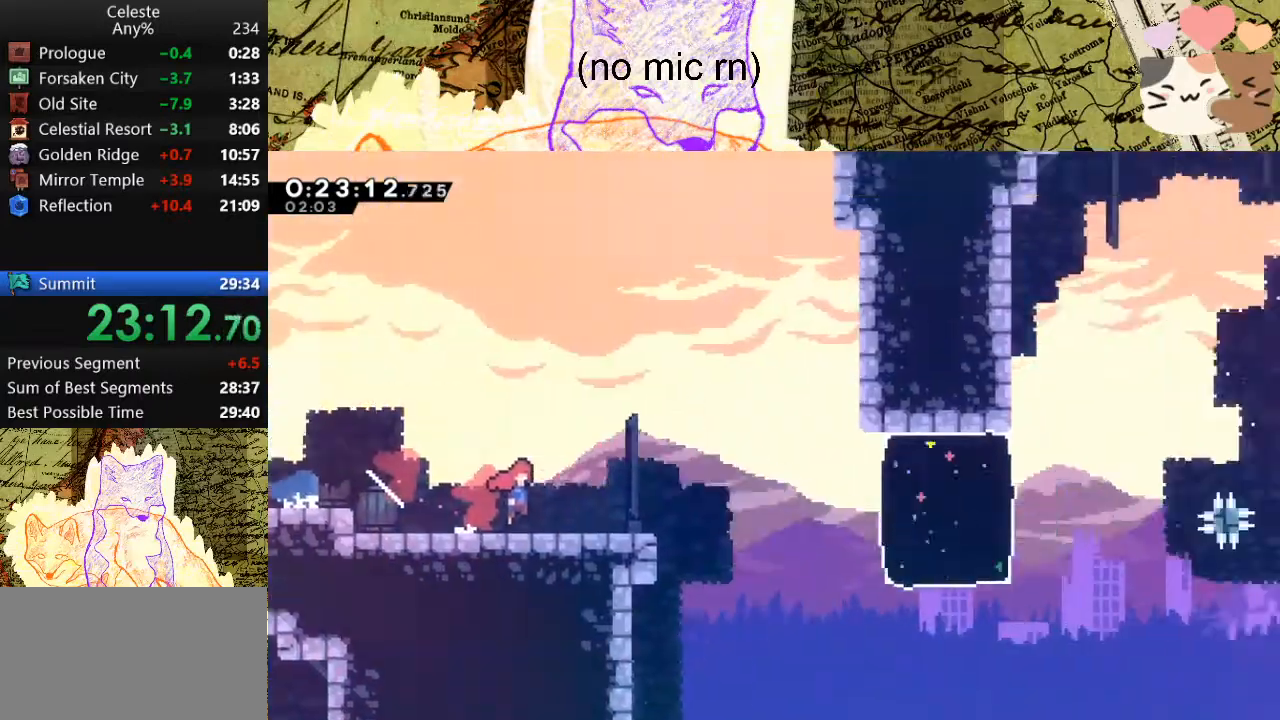
{"keys": ["d", "dash", "s"], "events": [[467, "dash", "down"], [467, "space", "up"]]}
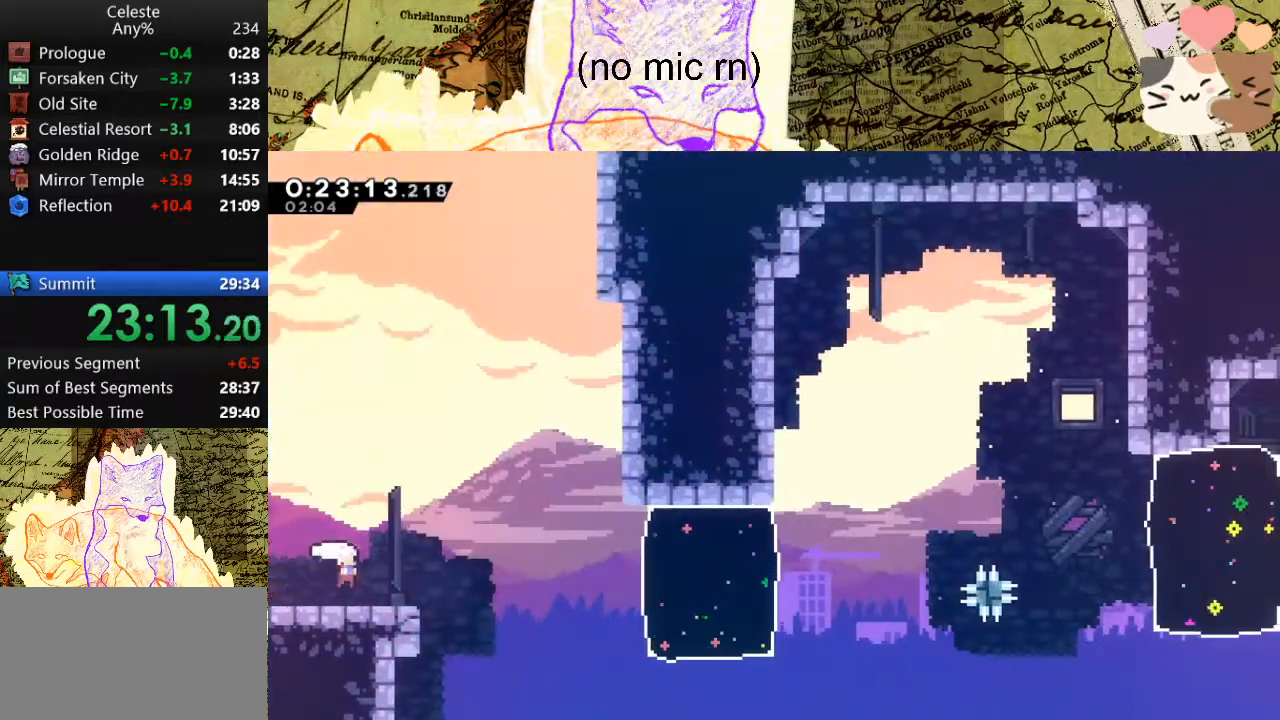
{"keys": ["d"], "events": [[100, "s", "up"], [167, "dash", "up"], [167, "space", "down"], [300, "dash", "down"], [400, "space", "up"], [433, "dash", "up"]]}
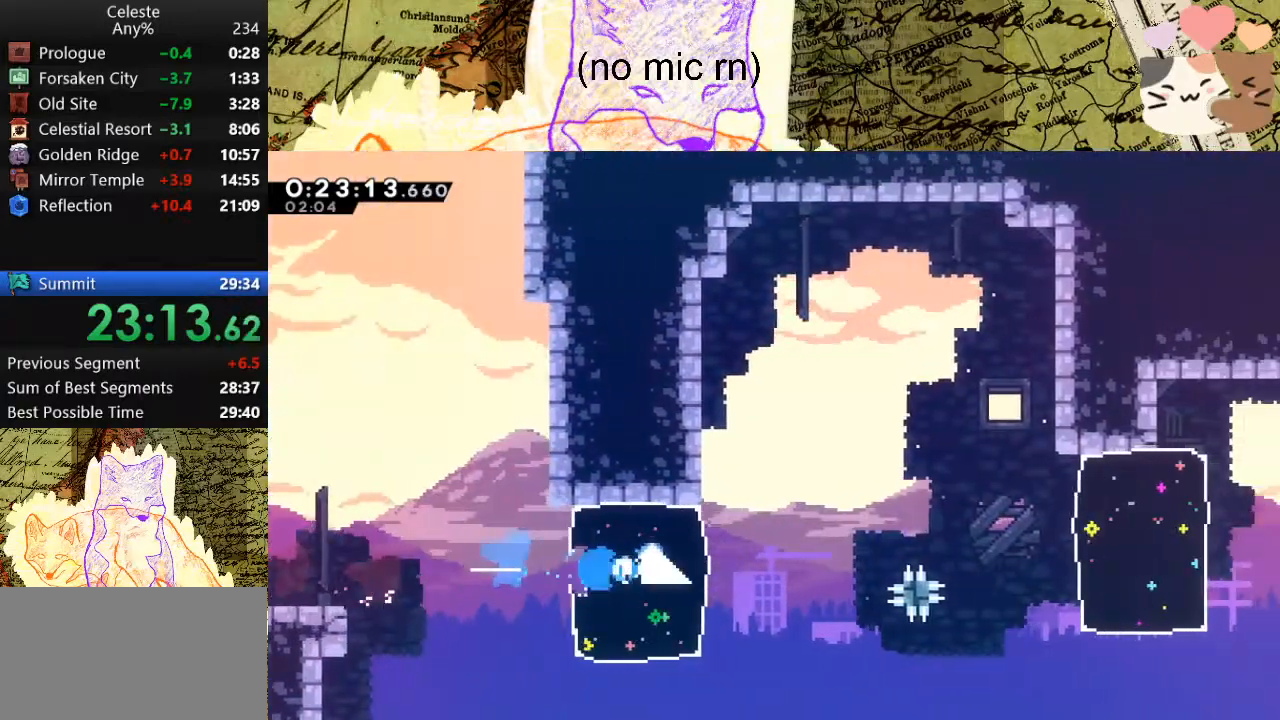
{"keys": ["d"], "events": [[167, "demo", "down"], [233, "space", "down"], [400, "demo", "up"], [400, "space", "up"]]}
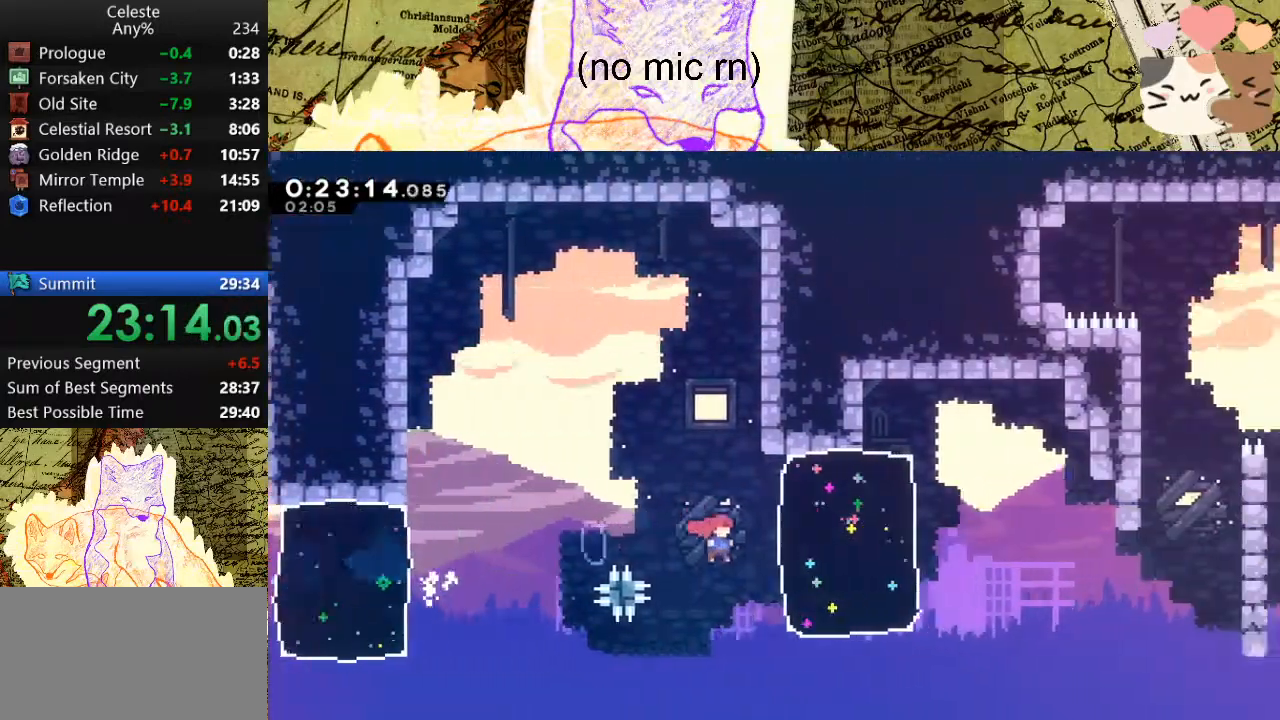
{"keys": ["d"], "events": [[167, "dash", "down"], [300, "dash", "up"], [433, "space", "down"], [467, "space", "up"]]}
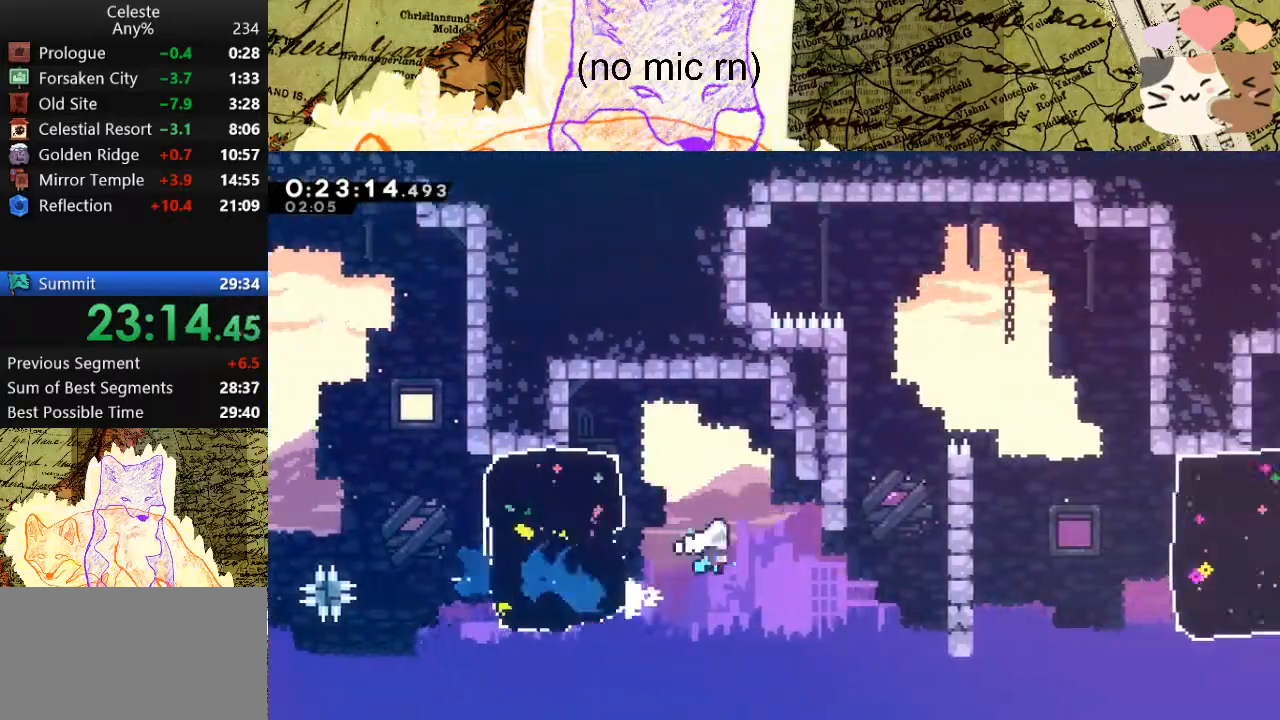
{"keys": ["d", "demo"], "events": [[400, "demo", "down"]]}
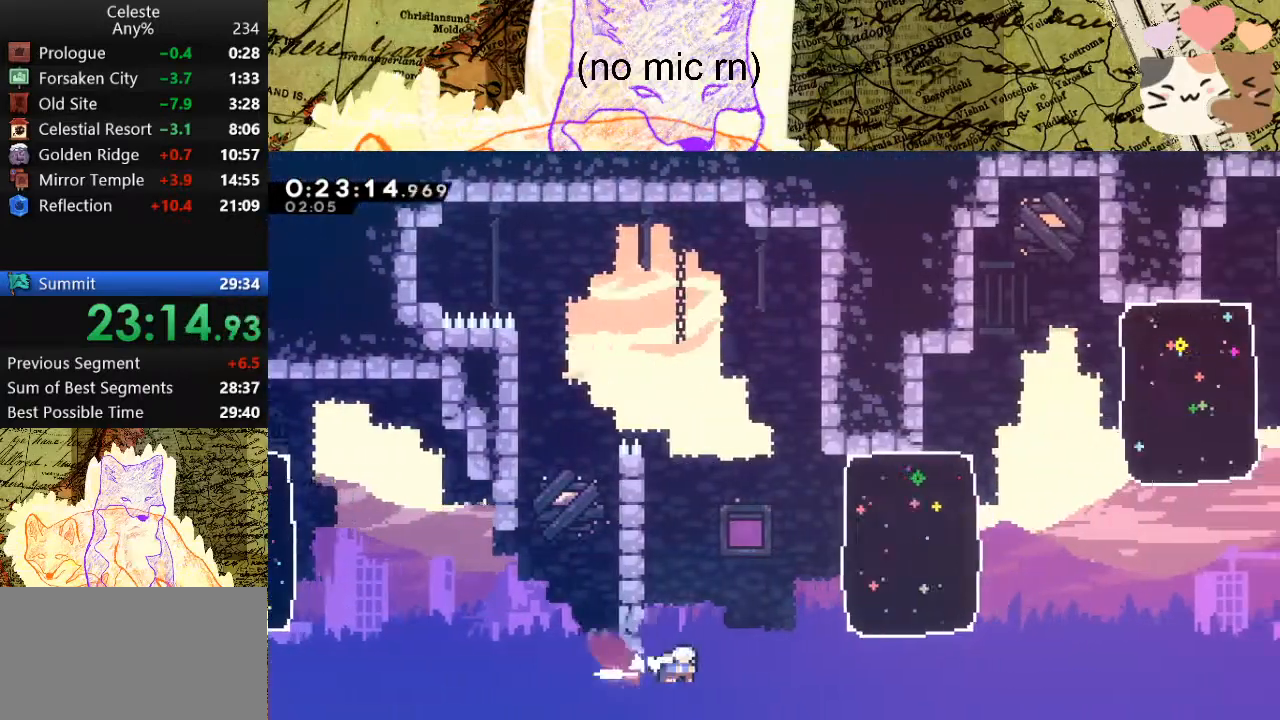
{"keys": ["d"], "events": [[33, "demo", "up"], [133, "w", "down"], [167, "dash", "down"], [300, "dash", "up"], [300, "w", "up"]]}
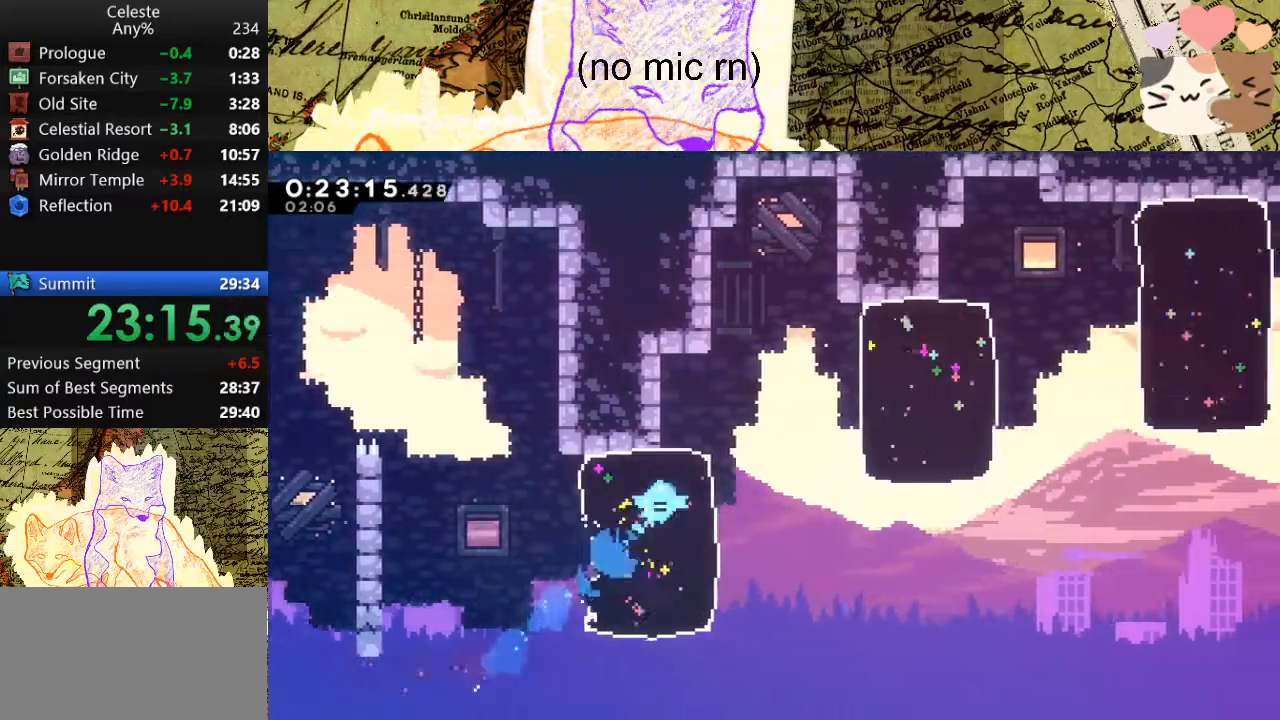
{"keys": ["d"], "events": [[233, "dash", "down"], [367, "dash", "up"]]}
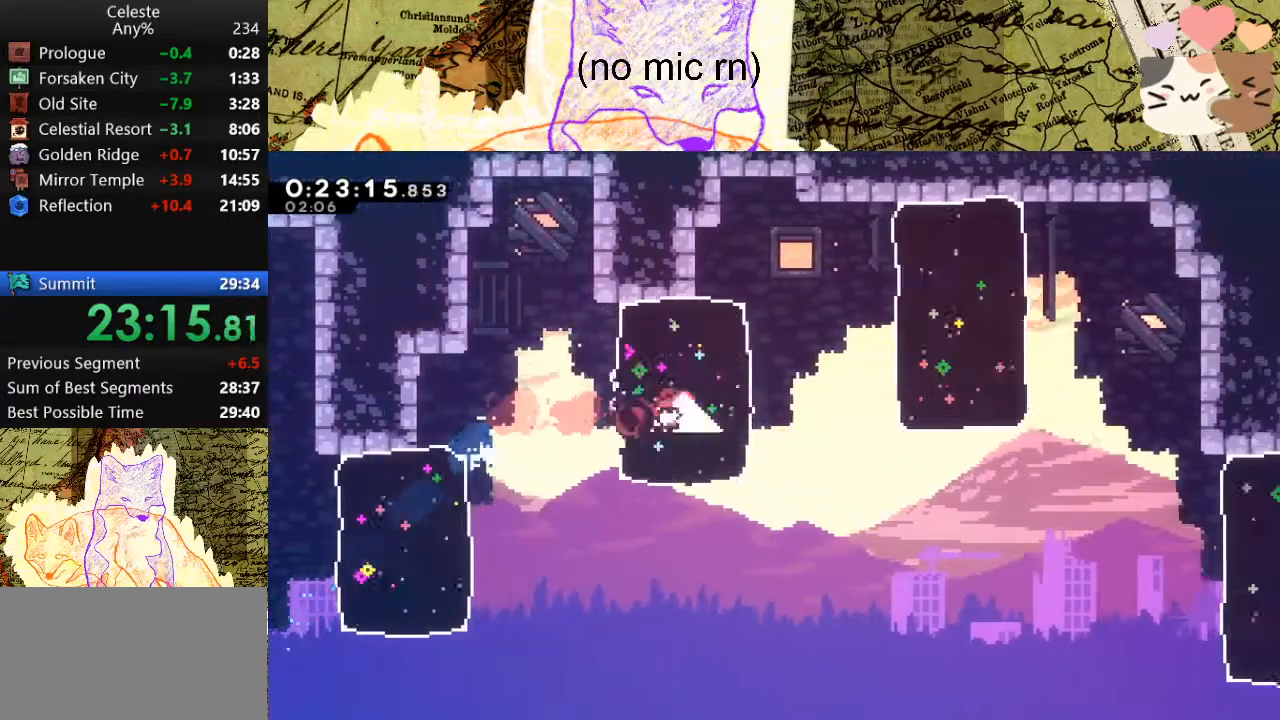
{"keys": ["d"], "events": [[167, "space", "down"], [267, "dash", "down"], [367, "space", "up"], [433, "dash", "up"]]}
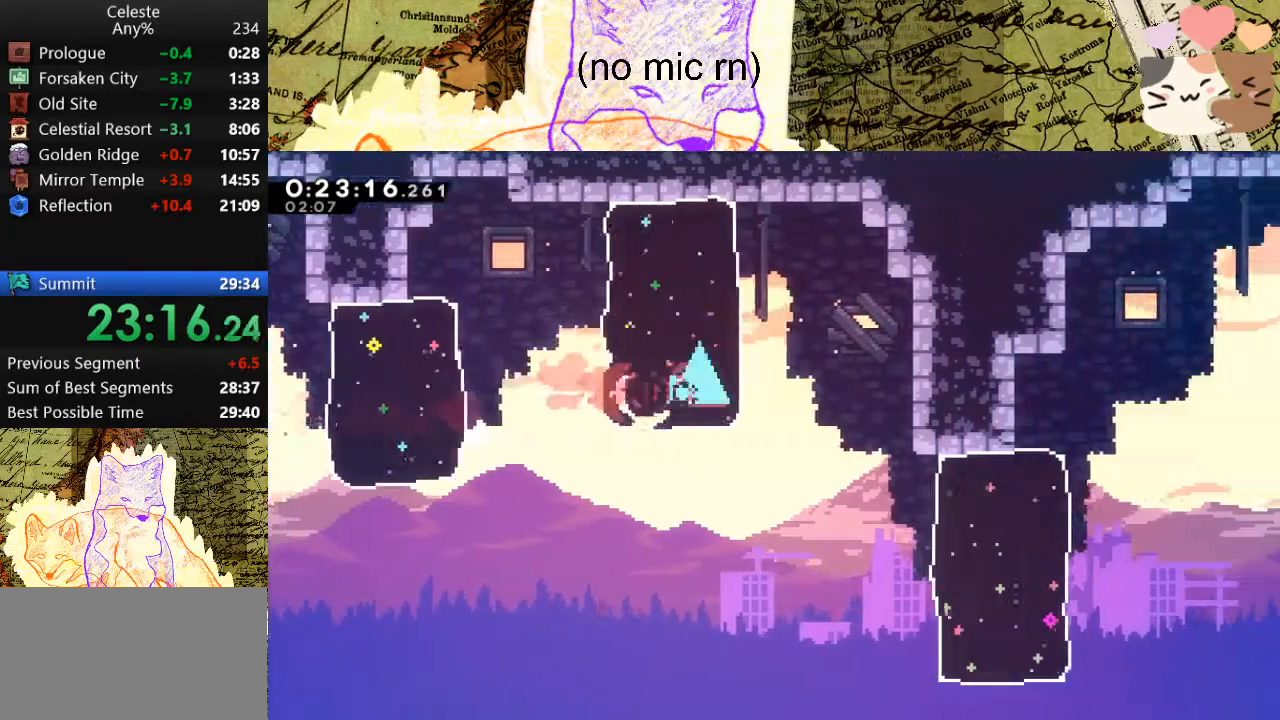
{"keys": ["d", "dash"], "events": [[100, "s", "down"], [167, "dash", "down"], [333, "dash", "up"], [333, "s", "up"], [433, "dash", "down"]]}
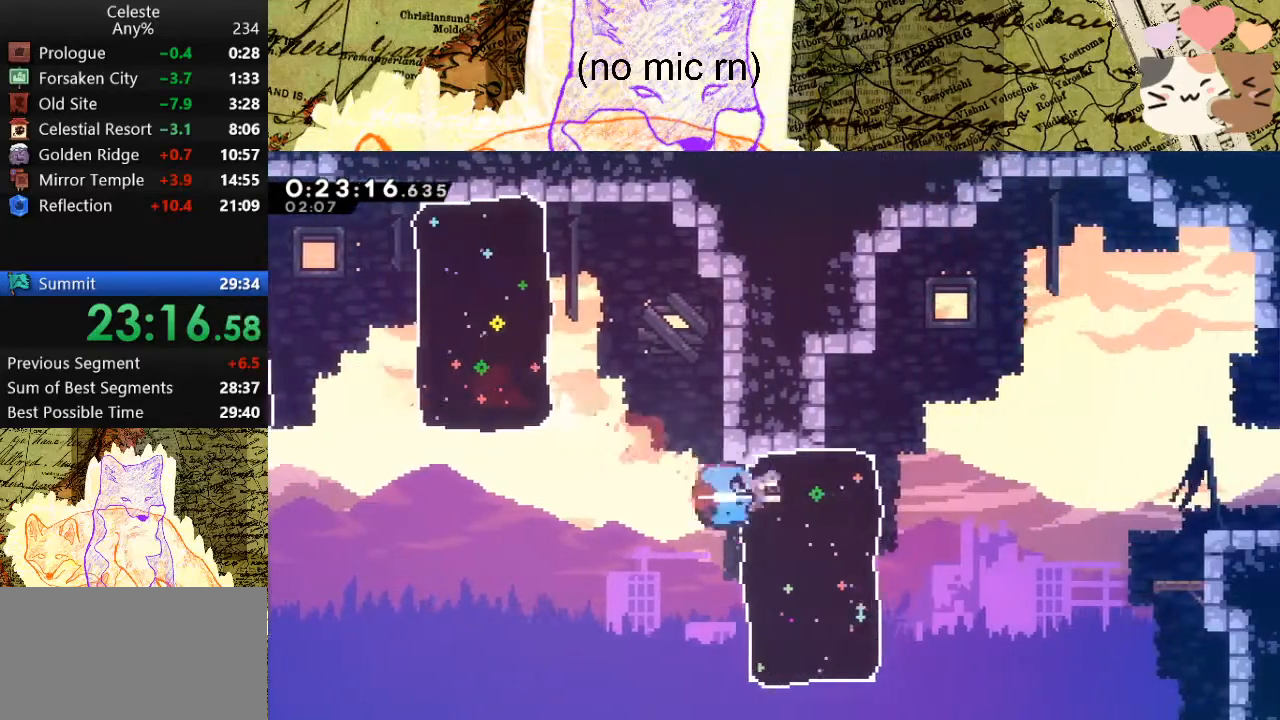
{"keys": ["d", "demo", "space"], "events": [[67, "dash", "up"], [267, "demo", "down"], [300, "space", "down"]]}
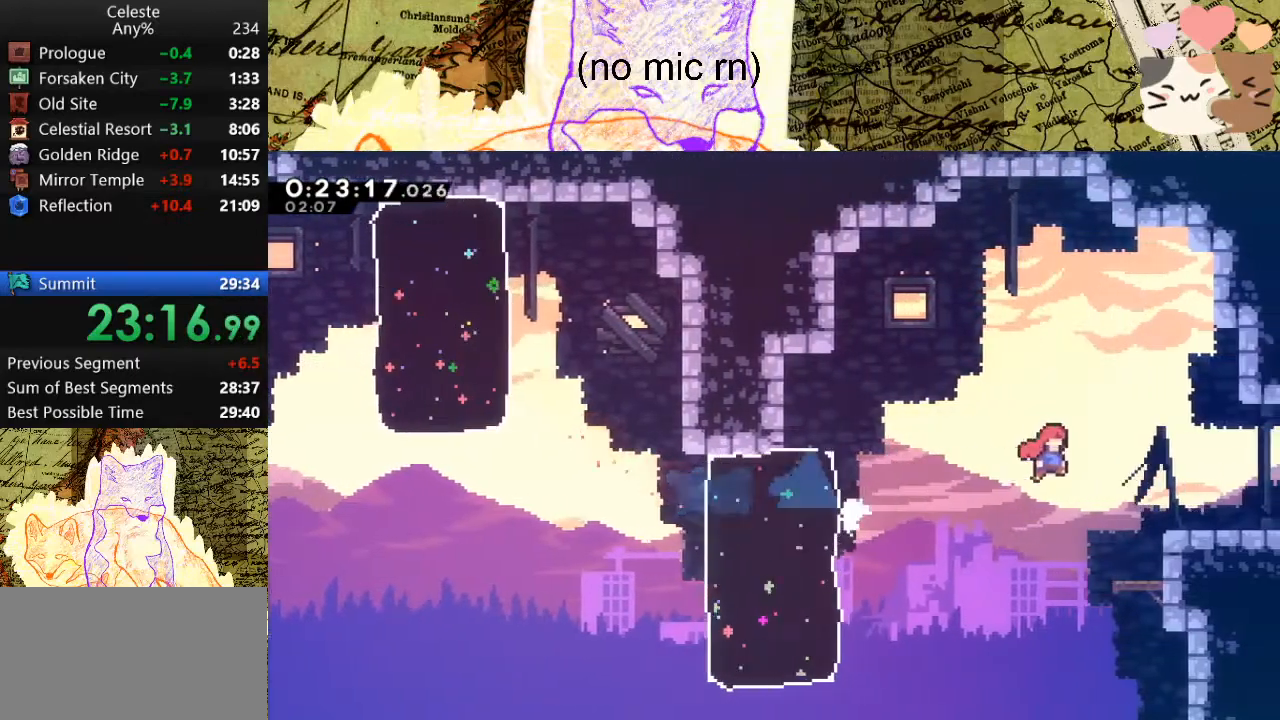
{"keys": ["s"], "events": [[33, "demo", "up"], [67, "dash", "down"], [67, "s", "down"], [133, "space", "up"], [267, "dash", "up"], [267, "space", "down"], [367, "d", "up"], [367, "space", "up"], [400, "d", "down"], [467, "d", "up"]]}
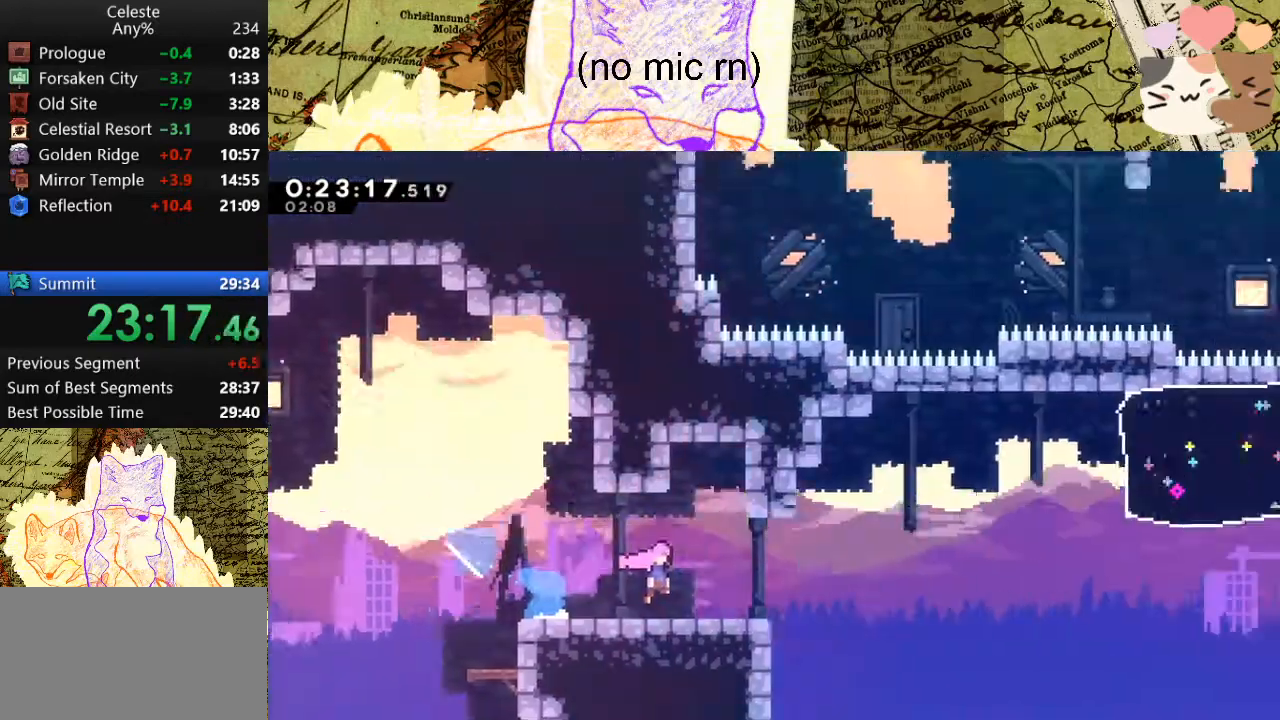
{"keys": ["s"], "events": []}
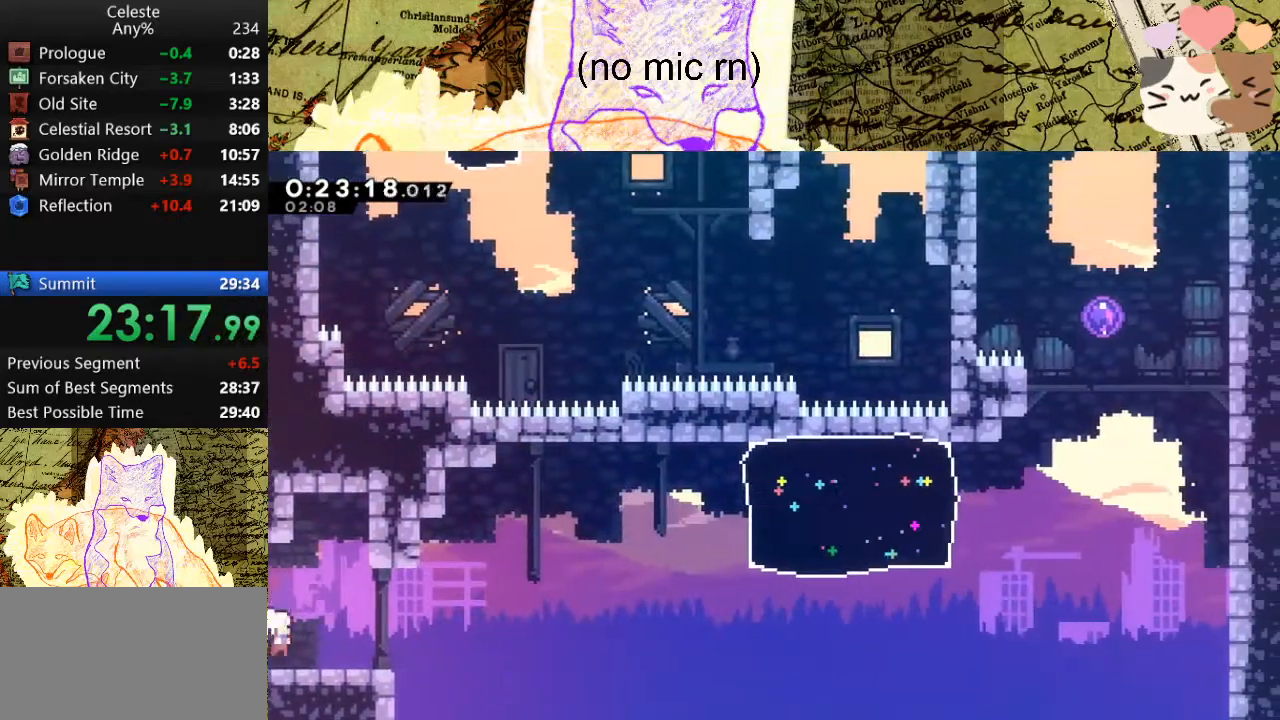
{"keys": ["d", "space"], "events": [[33, "d", "down"], [33, "dash", "down"], [233, "dash", "up"], [233, "s", "up"], [233, "space", "down"]]}
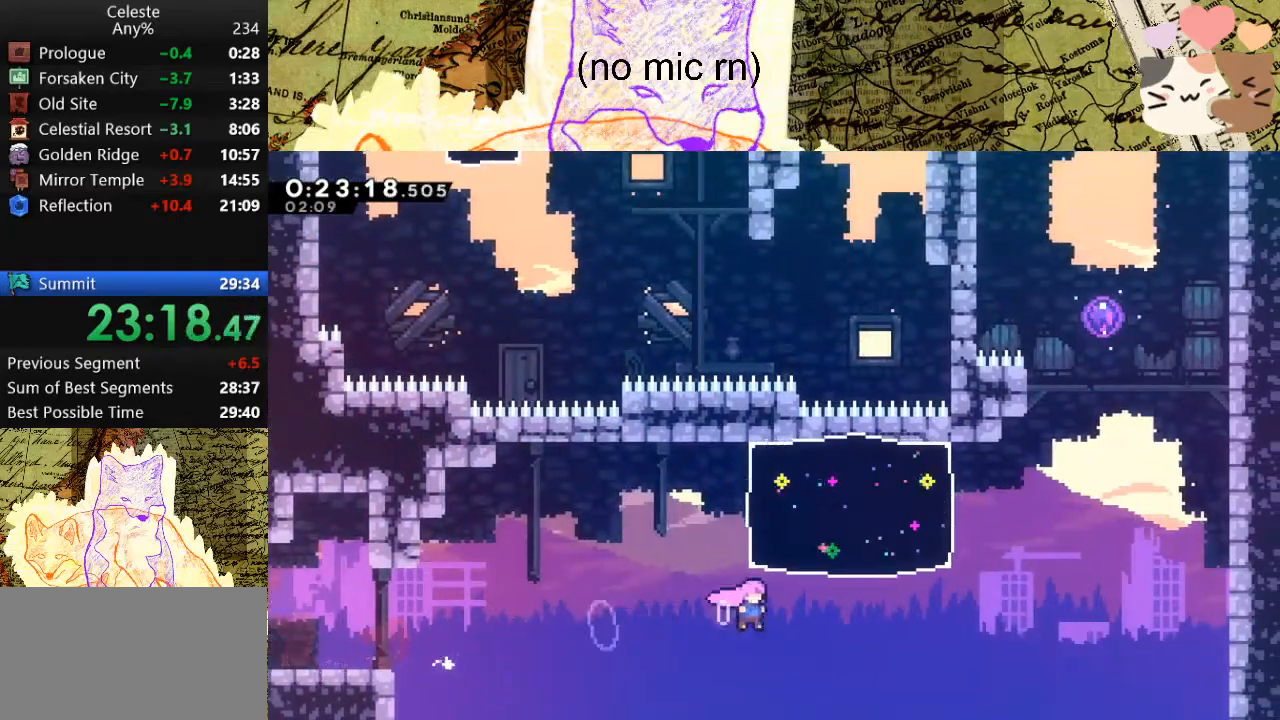
{"keys": ["d", "space", "w"], "events": [[100, "w", "down"], [133, "dash", "down"], [333, "dash", "up"]]}
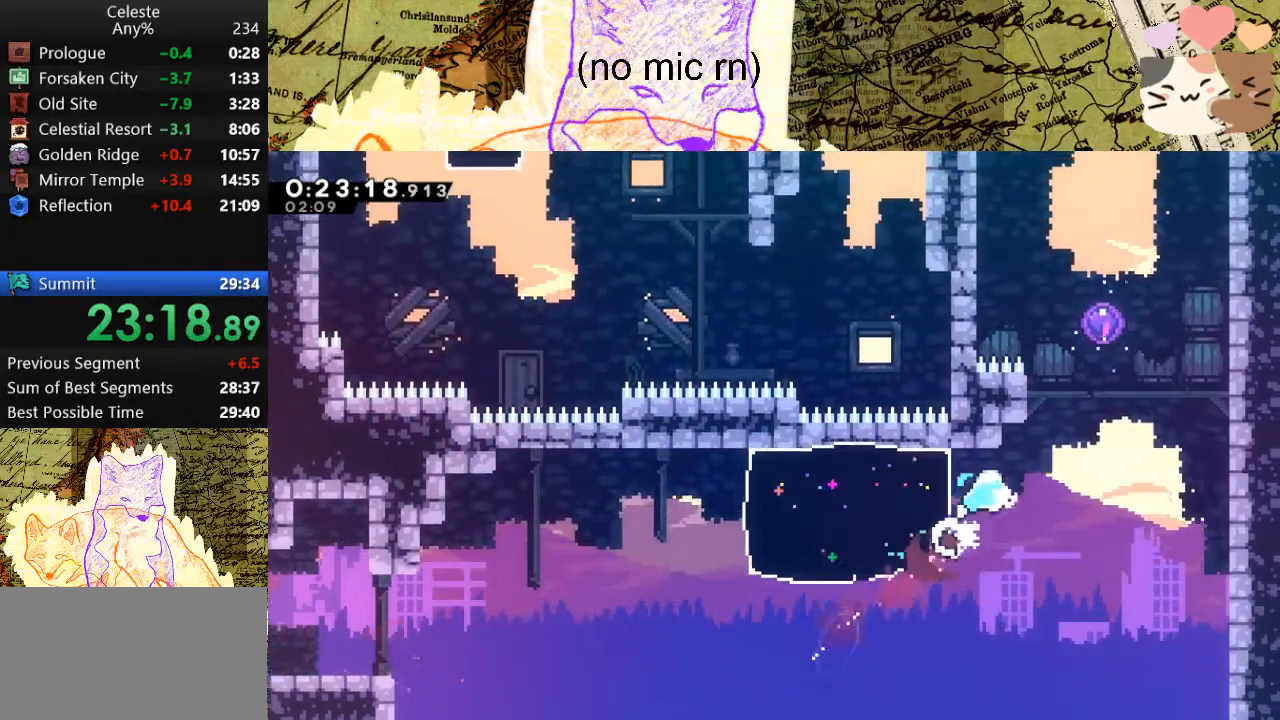
{"keys": ["a", "w"], "events": [[200, "d", "up"], [267, "dash", "down"], [300, "space", "up"], [467, "a", "down"], [467, "dash", "up"]]}